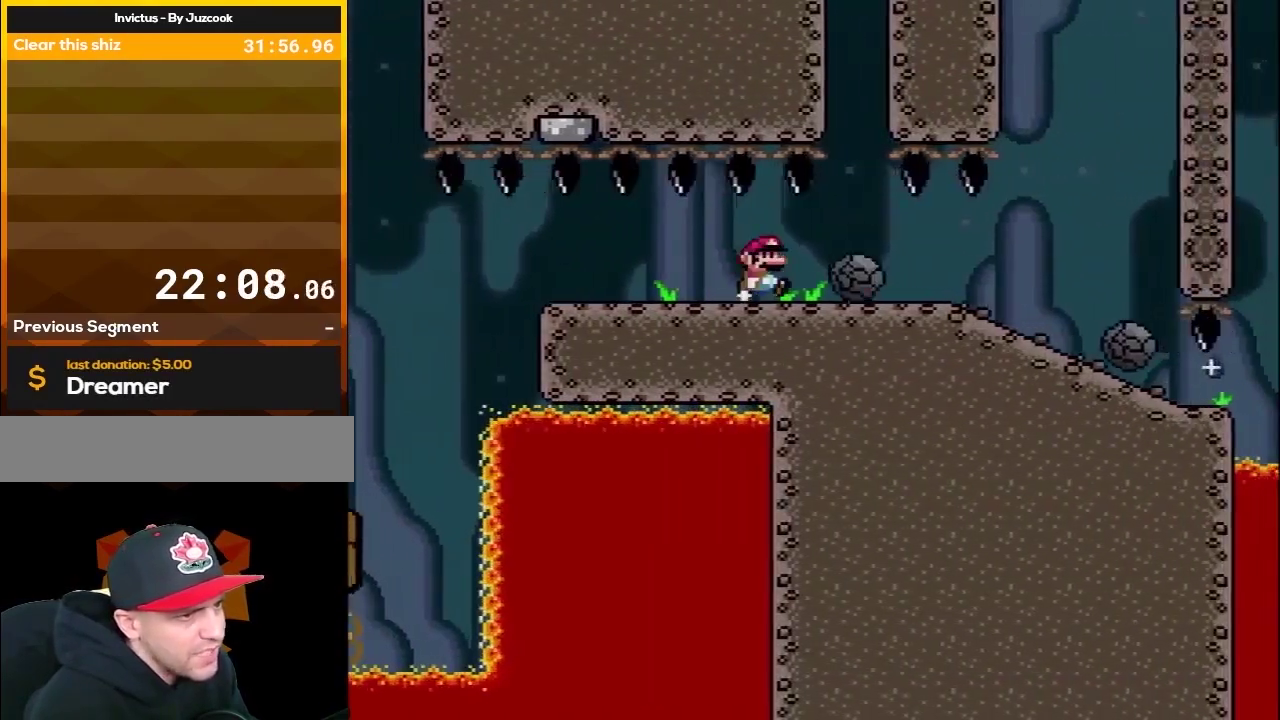
Gameplay with a controller (Nintendo layout); each line is a JSON object with the inputs held at the frame after it. "events" lists button and stick changes between this image and that frame as [ms after this image, input, new state], when the widget could be followed in between. Not read: L3 R3.
{"buttons": ["Y", "DPAD_DOWN"], "events": [[417, "B", "up"], [417, "DPAD_RIGHT", "up"], [450, "DPAD_LEFT", "down"], [500, "DPAD_DOWN", "down"], [500, "DPAD_LEFT", "up"]]}
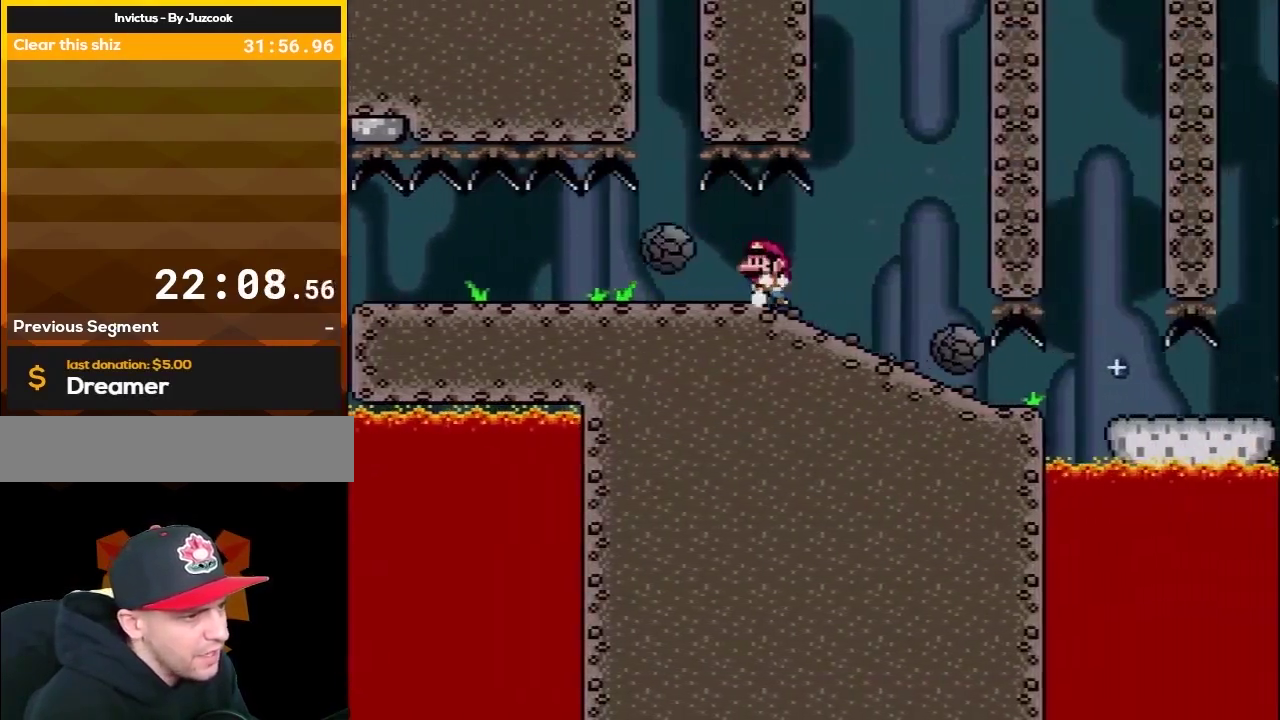
{"buttons": ["Y", "DPAD_DOWN"], "events": []}
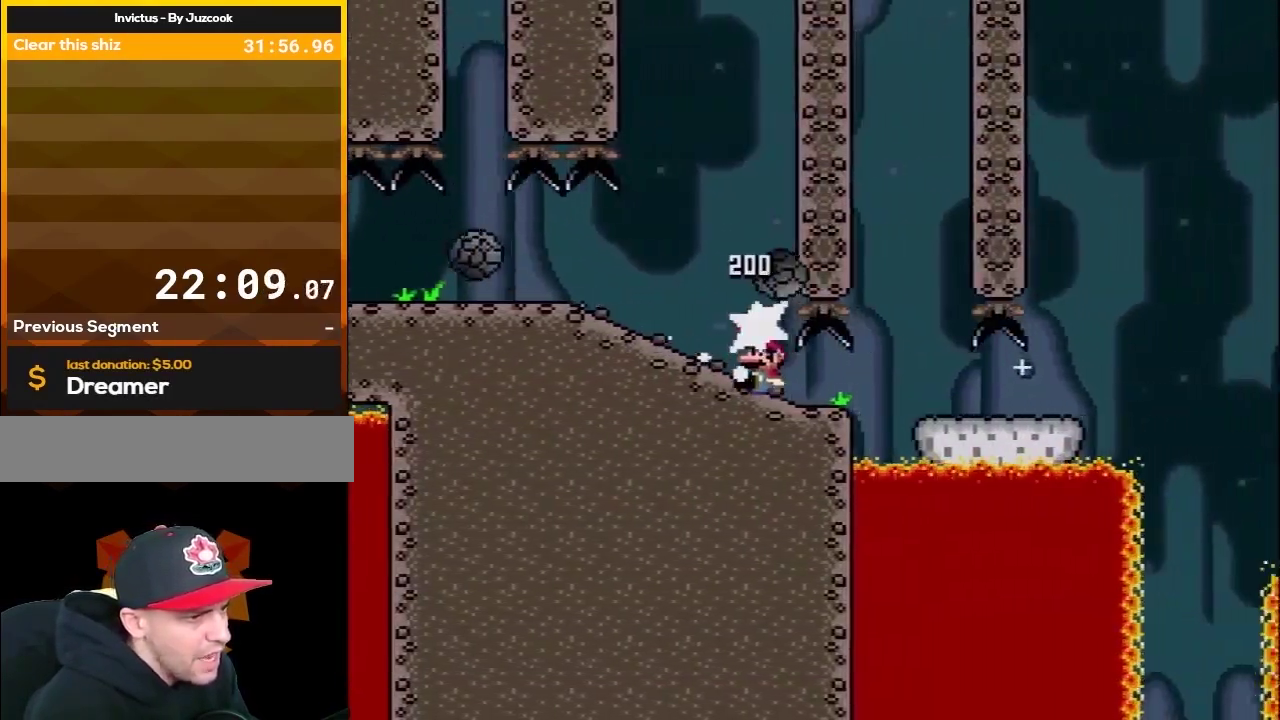
{"buttons": ["Y", "DPAD_RIGHT"], "events": [[267, "DPAD_DOWN", "up"], [283, "DPAD_RIGHT", "down"]]}
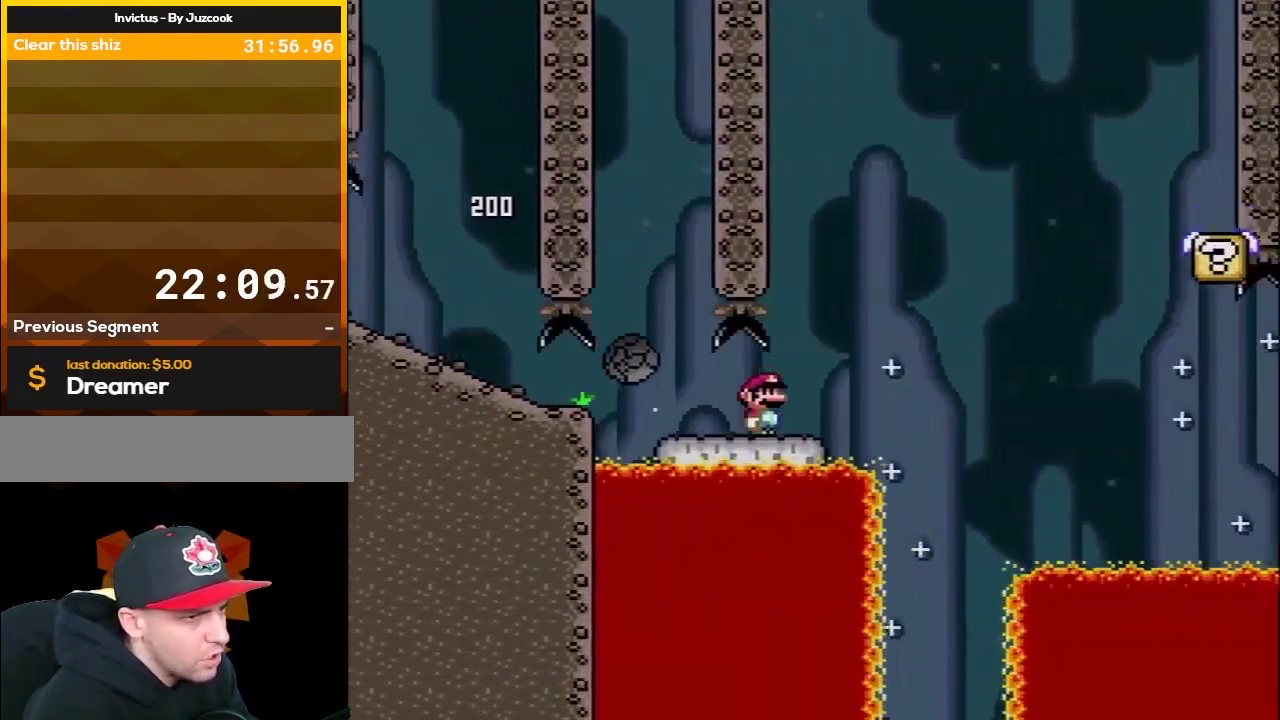
{"buttons": ["B", "Y", "DPAD_RIGHT"], "events": [[67, "B", "down"]]}
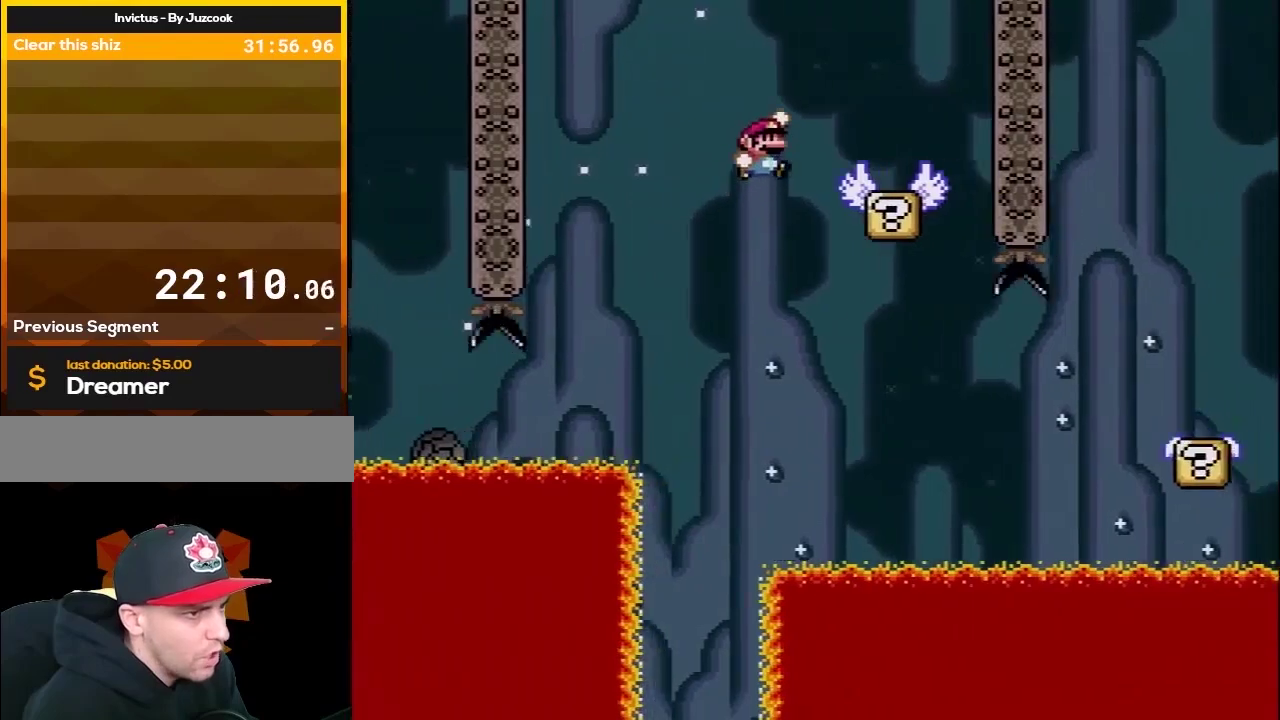
{"buttons": ["X", "DPAD_RIGHT"], "events": [[33, "B", "up"], [67, "X", "down"], [67, "Y", "up"], [100, "DPAD_RIGHT", "up"], [133, "DPAD_LEFT", "down"], [183, "A", "down"], [267, "A", "up"], [283, "DPAD_LEFT", "up"], [350, "DPAD_RIGHT", "down"]]}
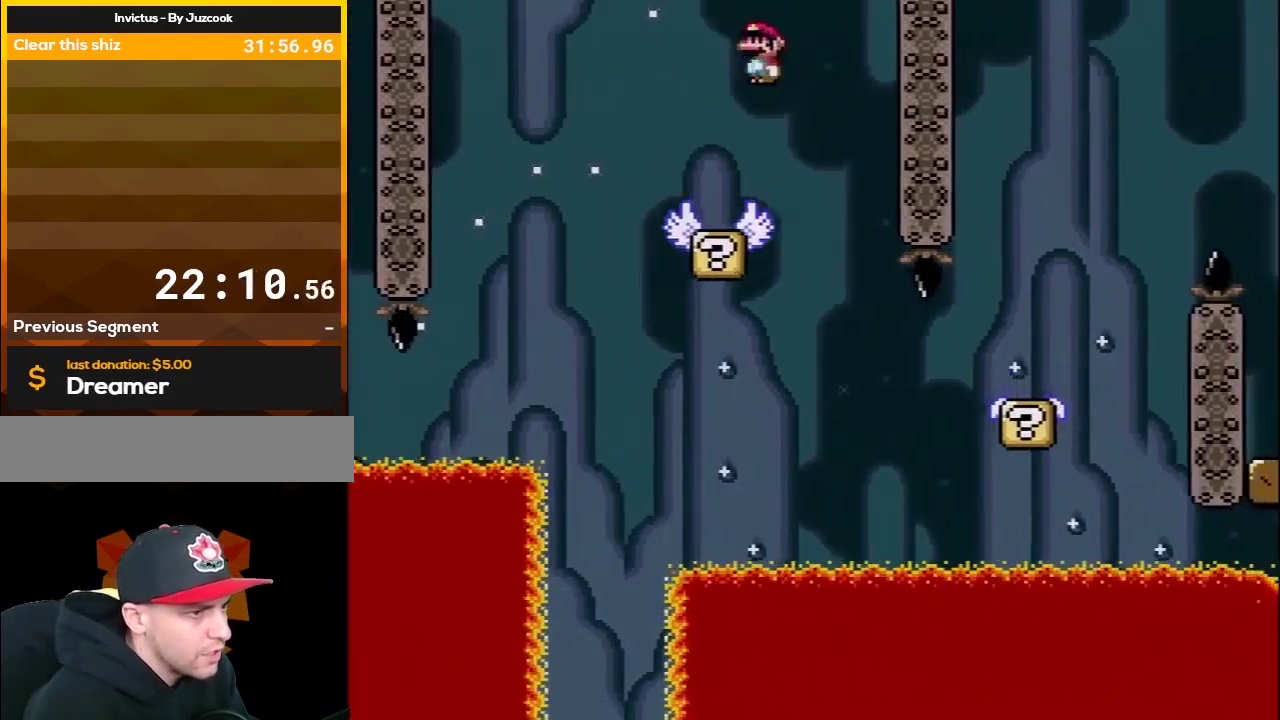
{"buttons": ["Y", "DPAD_RIGHT"], "events": [[33, "DPAD_RIGHT", "up"], [133, "DPAD_RIGHT", "down"], [383, "X", "up"], [417, "Y", "down"]]}
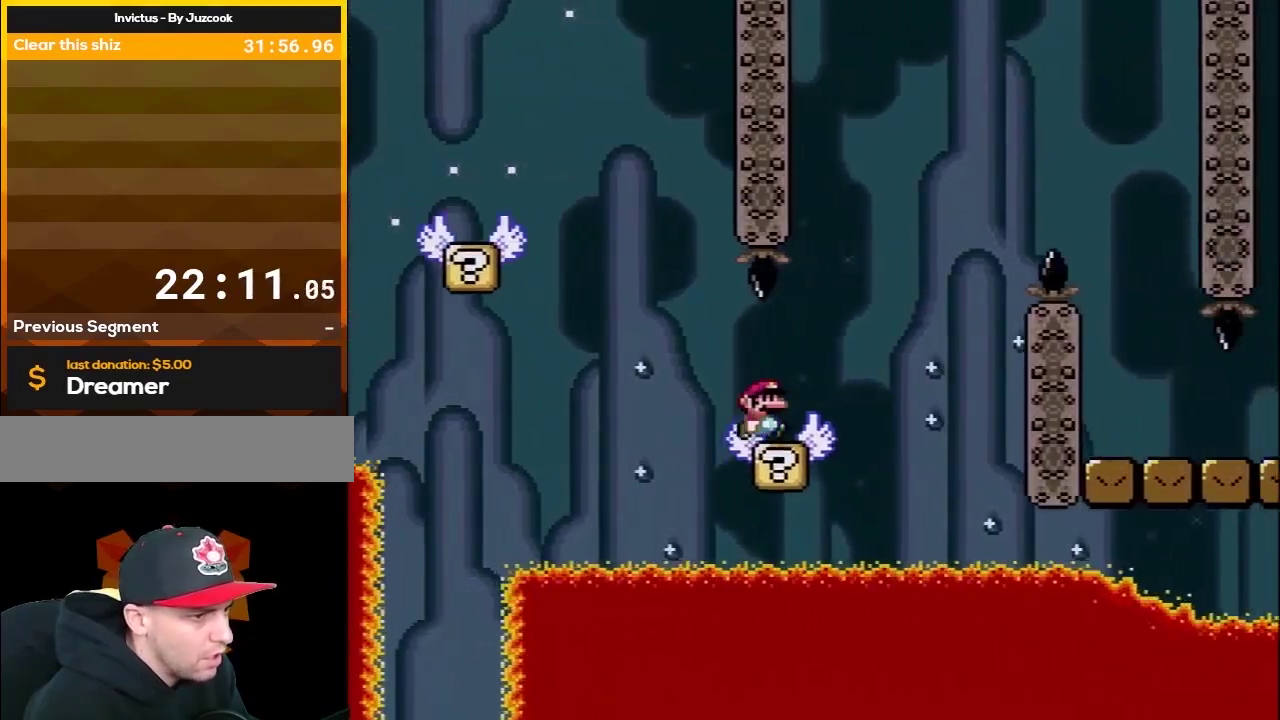
{"buttons": ["B", "Y", "DPAD_RIGHT"], "events": [[33, "B", "down"]]}
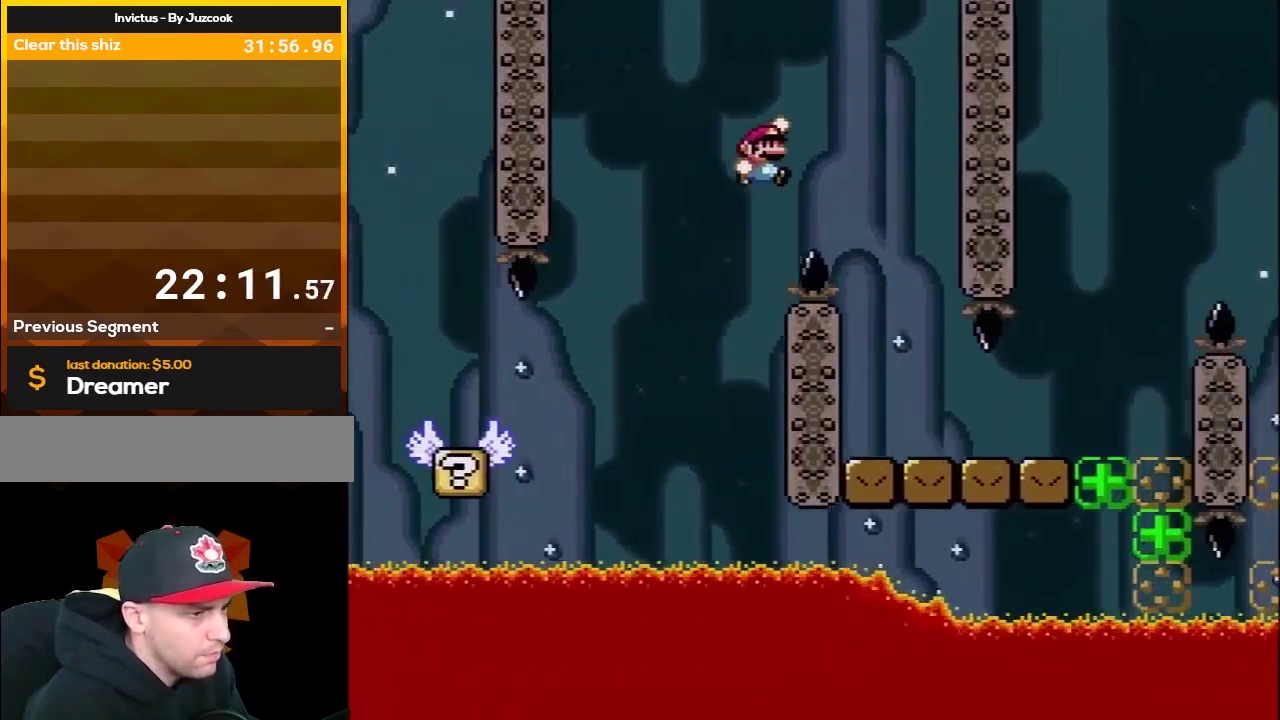
{"buttons": ["Y", "DPAD_RIGHT"], "events": [[167, "B", "up"], [167, "DPAD_RIGHT", "up"], [200, "DPAD_LEFT", "down"], [350, "DPAD_LEFT", "up"], [417, "DPAD_RIGHT", "down"]]}
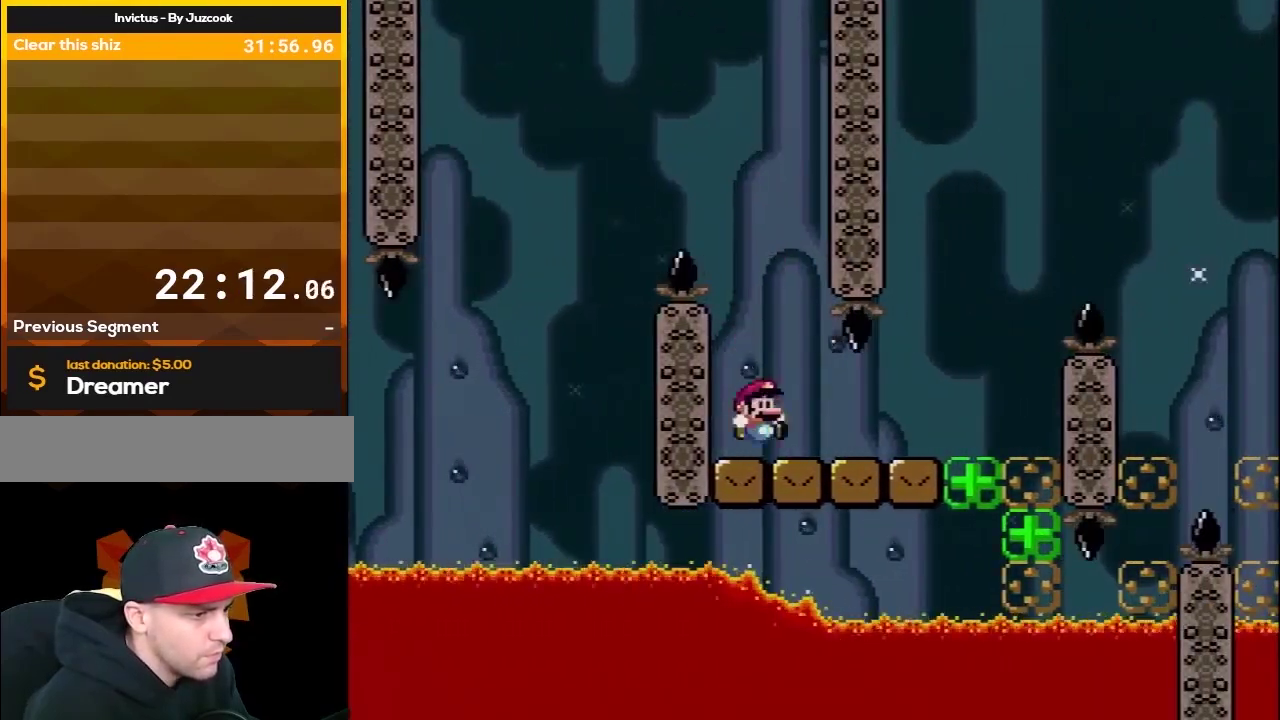
{"buttons": ["Y", "DPAD_RIGHT"], "events": [[67, "DPAD_RIGHT", "up"], [200, "DPAD_RIGHT", "down"]]}
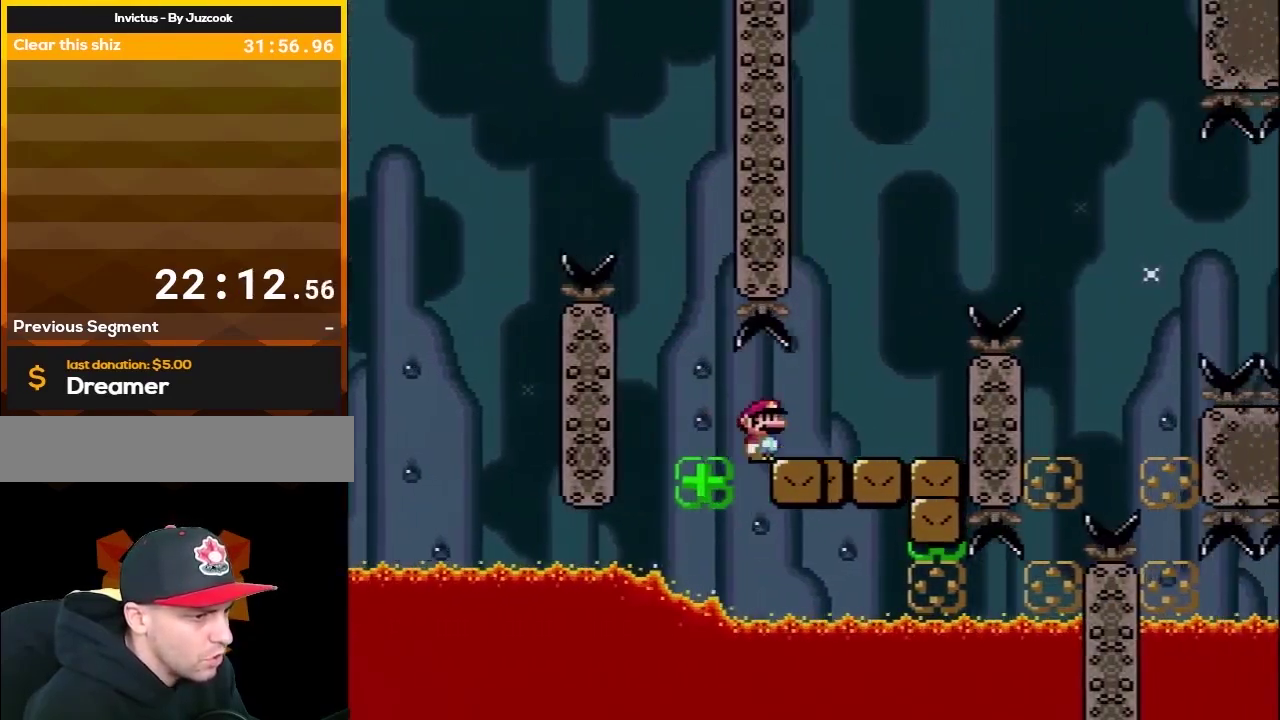
{"buttons": ["Y", "DPAD_RIGHT"], "events": [[50, "B", "down"], [350, "B", "up"]]}
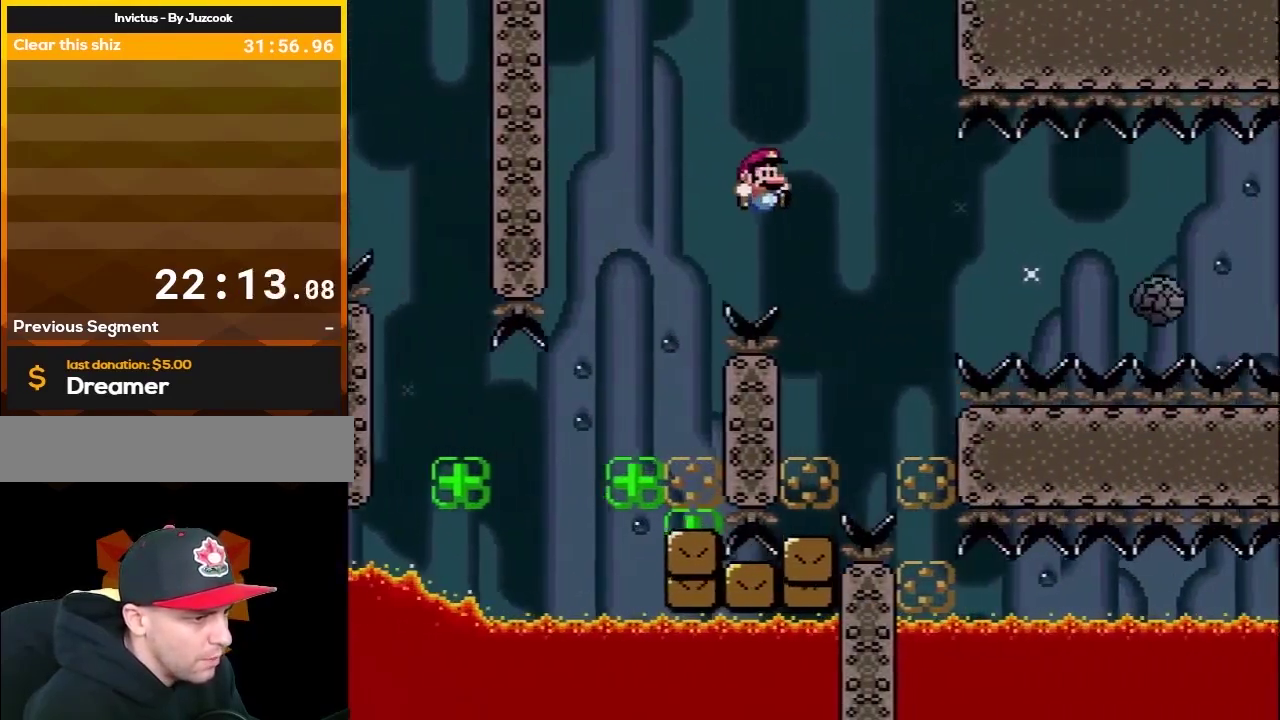
{"buttons": ["A", "X", "DPAD_RIGHT"], "events": [[33, "DPAD_RIGHT", "up"], [67, "DPAD_LEFT", "down"], [217, "DPAD_LEFT", "up"], [250, "DPAD_RIGHT", "down"], [250, "X", "down"], [250, "Y", "up"], [500, "A", "down"]]}
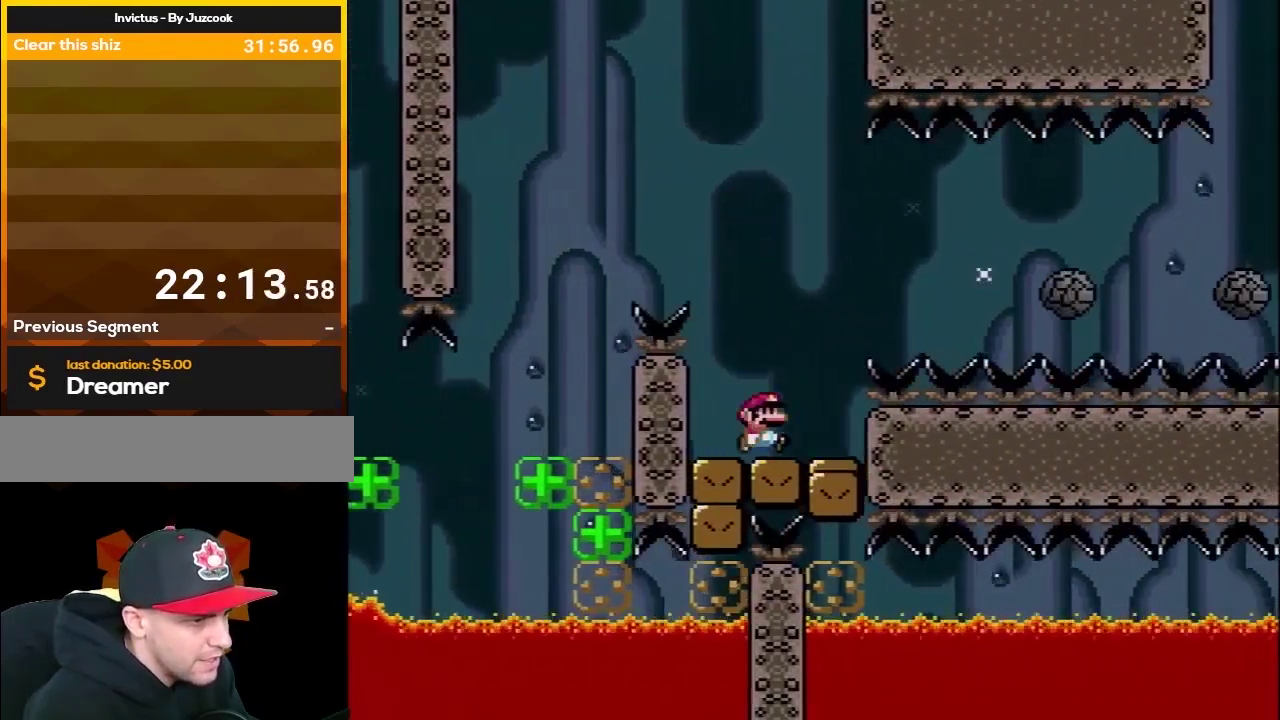
{"buttons": ["A", "X", "DPAD_RIGHT"], "events": []}
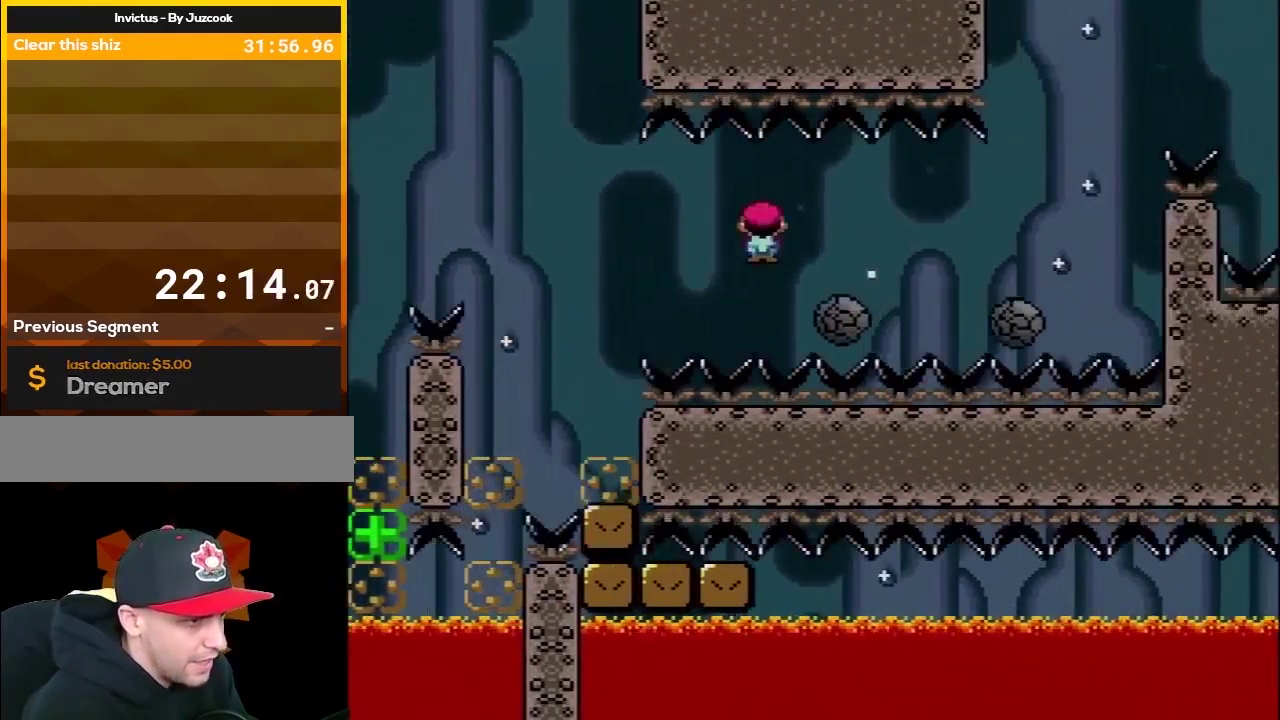
{"buttons": ["A", "X", "DPAD_RIGHT"], "events": [[33, "A", "up"], [217, "A", "down"]]}
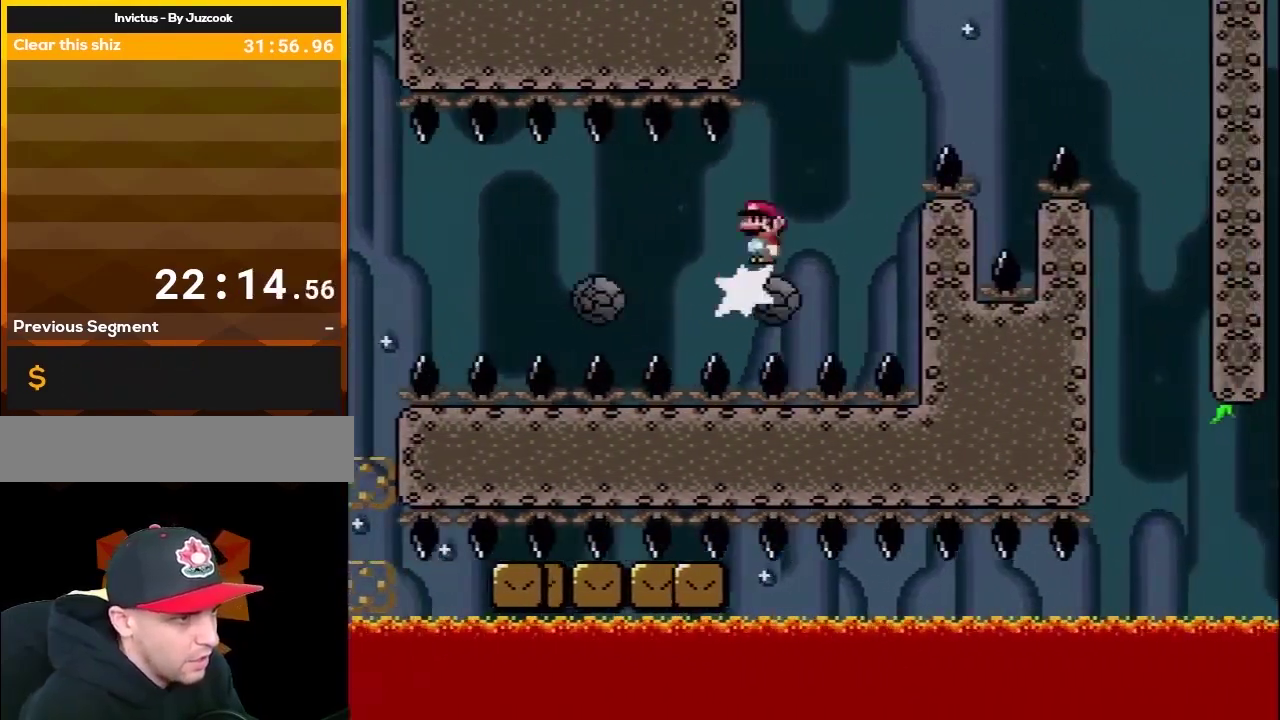
{"buttons": ["A", "X", "DPAD_RIGHT"], "events": []}
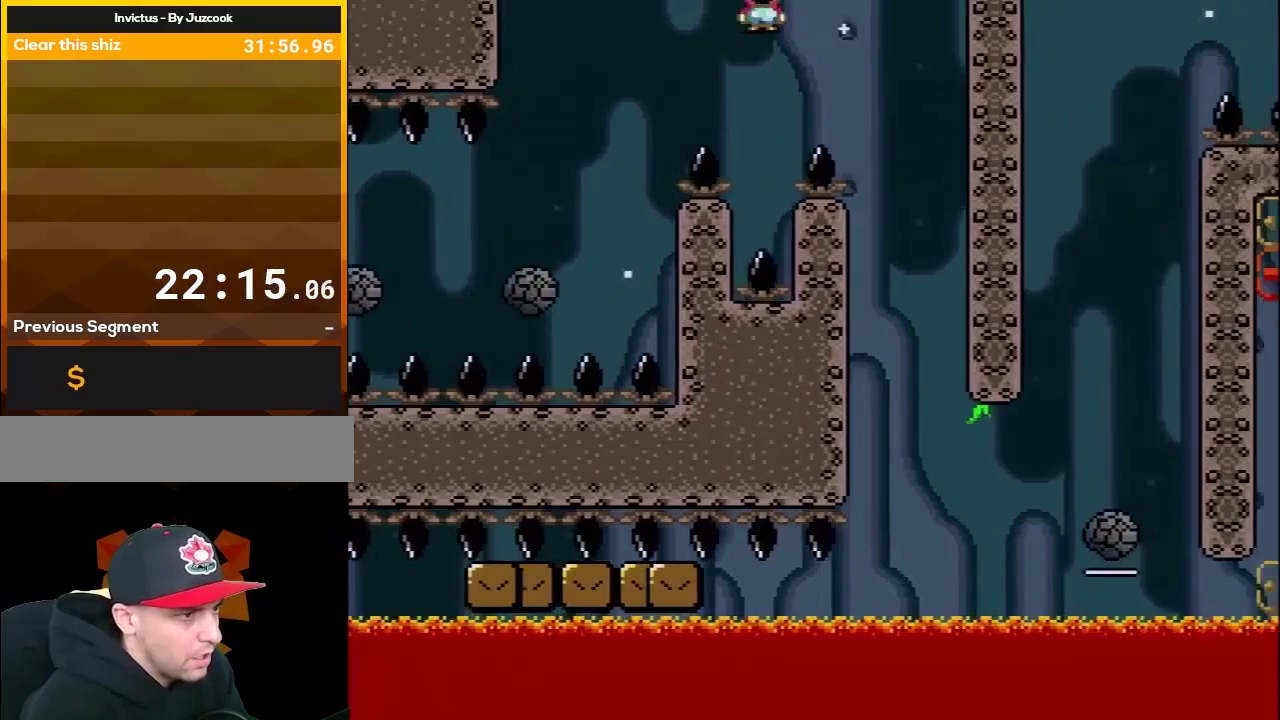
{"buttons": ["X", "DPAD_RIGHT"], "events": [[167, "A", "up"], [183, "DPAD_LEFT", "down"], [183, "DPAD_RIGHT", "up"], [383, "DPAD_LEFT", "up"], [433, "DPAD_RIGHT", "down"]]}
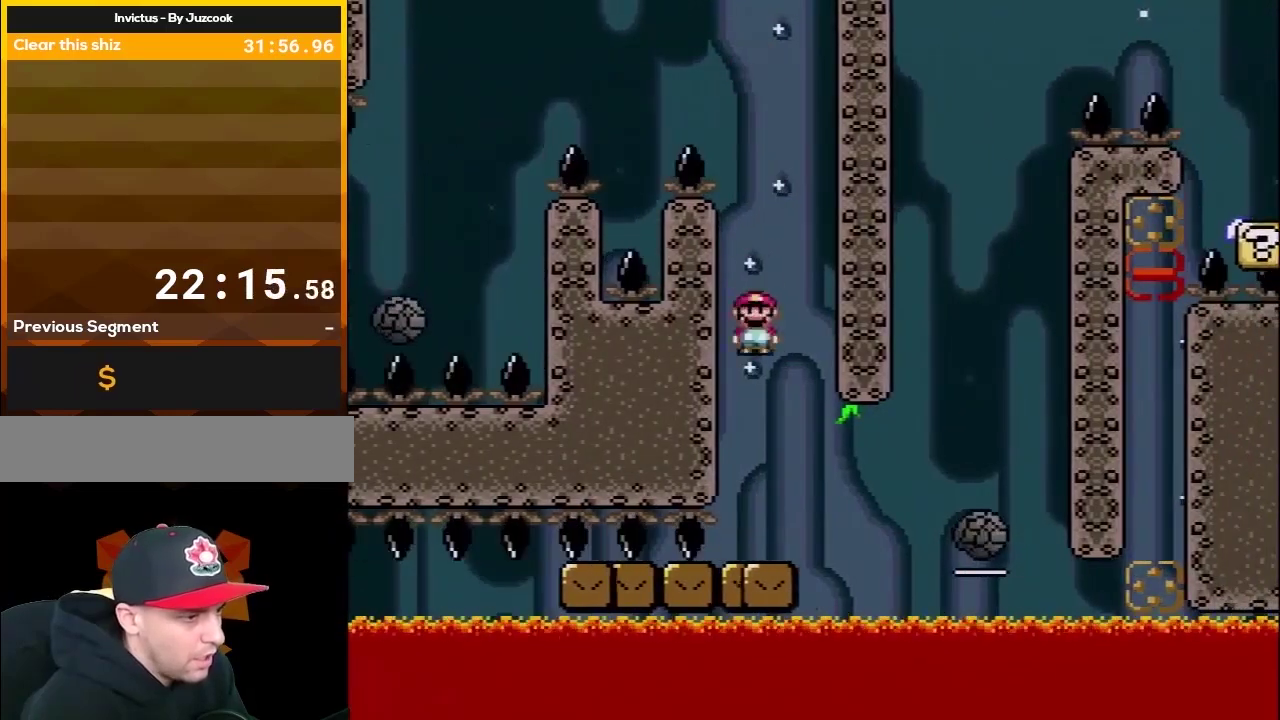
{"buttons": ["X", "DPAD_RIGHT"], "events": [[317, "A", "down"], [417, "A", "up"]]}
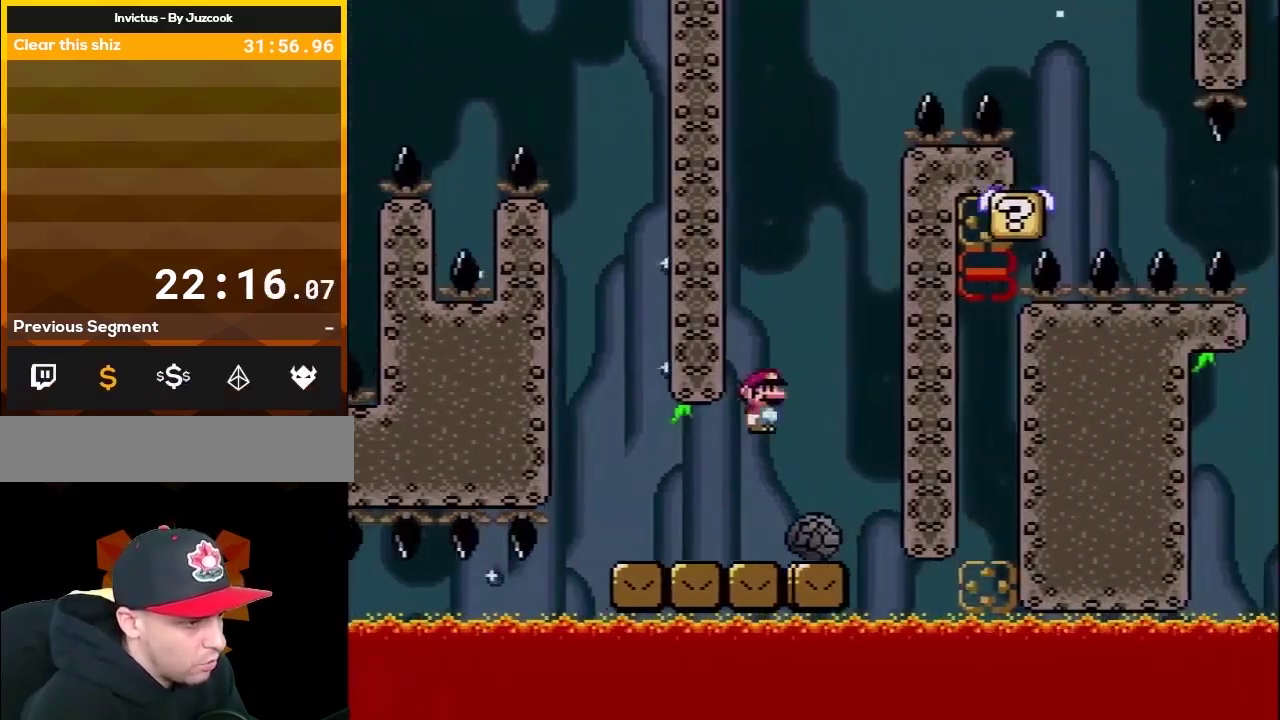
{"buttons": ["A", "X", "DPAD_RIGHT"], "events": [[67, "DPAD_RIGHT", "up"], [100, "A", "down"], [100, "DPAD_LEFT", "down"], [350, "DPAD_LEFT", "up"], [483, "DPAD_RIGHT", "down"]]}
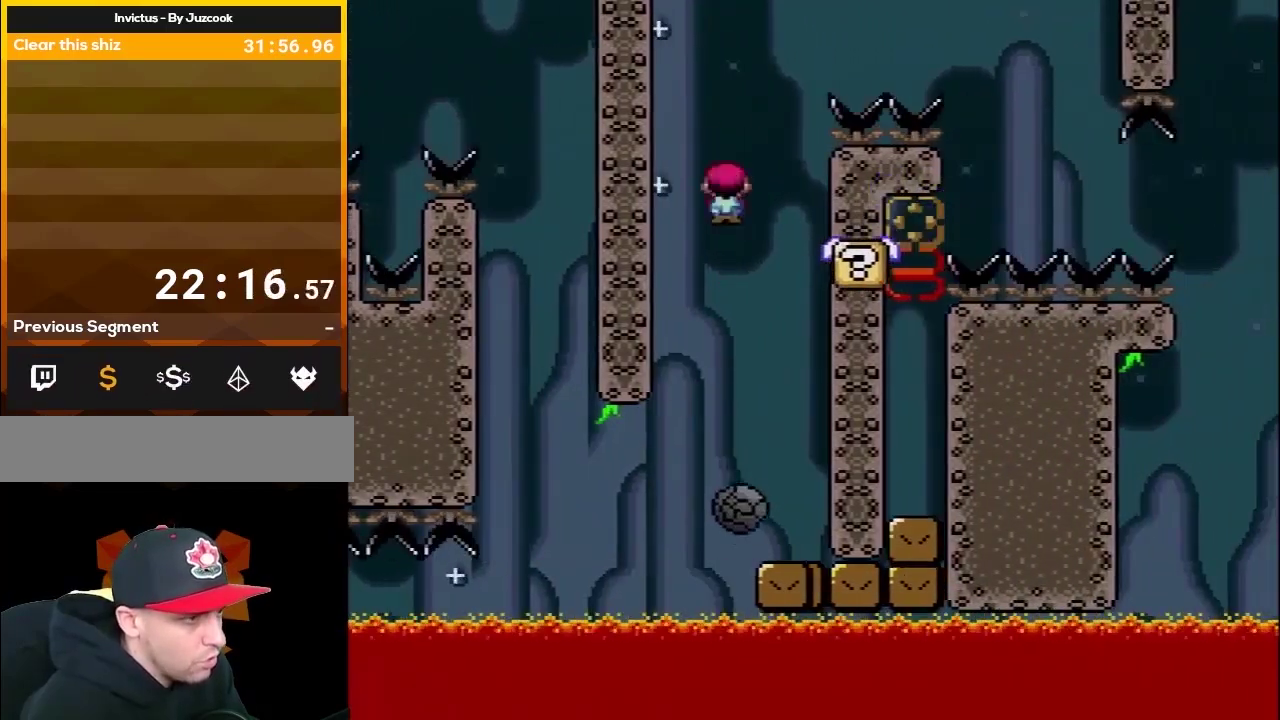
{"buttons": ["B", "Y", "DPAD_RIGHT"], "events": [[167, "DPAD_RIGHT", "up"], [200, "A", "up"], [283, "DPAD_LEFT", "down"], [283, "X", "up"], [317, "DPAD_UP", "down"], [317, "Y", "down"], [350, "DPAD_LEFT", "up"], [383, "DPAD_RIGHT", "down"], [383, "DPAD_UP", "up"], [417, "B", "down"]]}
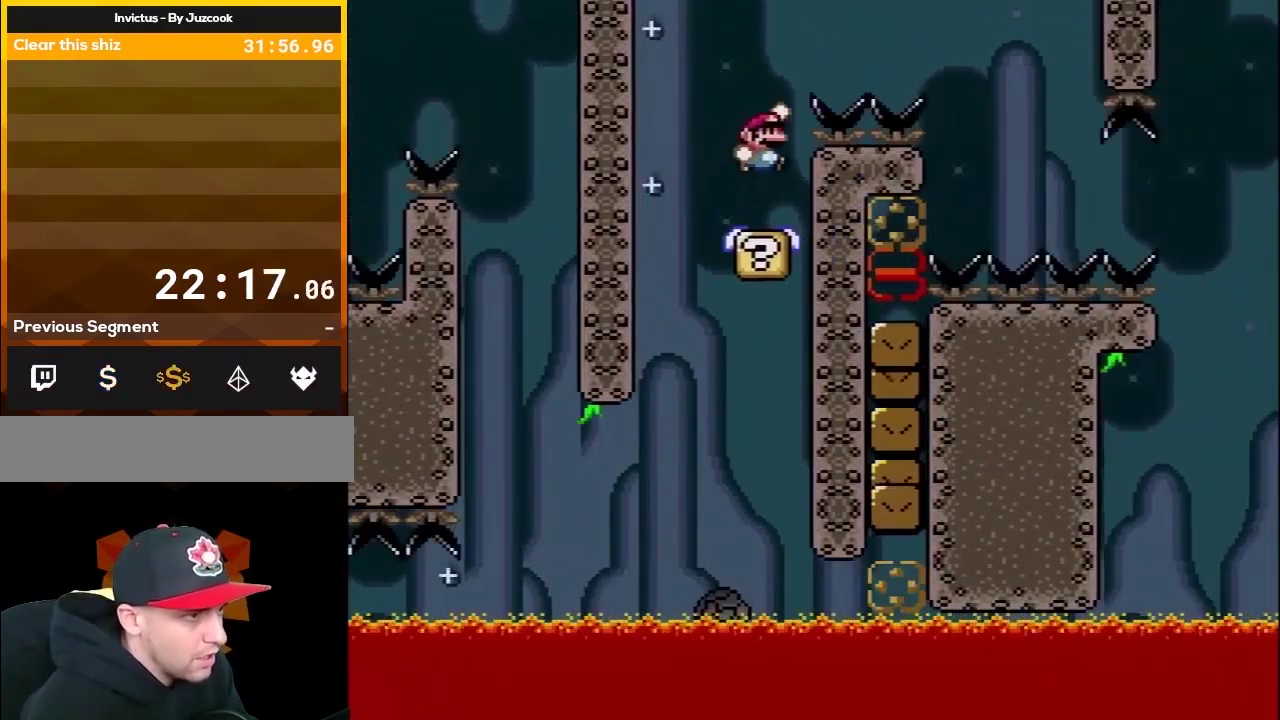
{"buttons": ["B", "Y", "DPAD_LEFT"], "events": [[67, "DPAD_UP", "down"], [133, "DPAD_UP", "up"], [483, "DPAD_LEFT", "down"], [483, "DPAD_RIGHT", "up"]]}
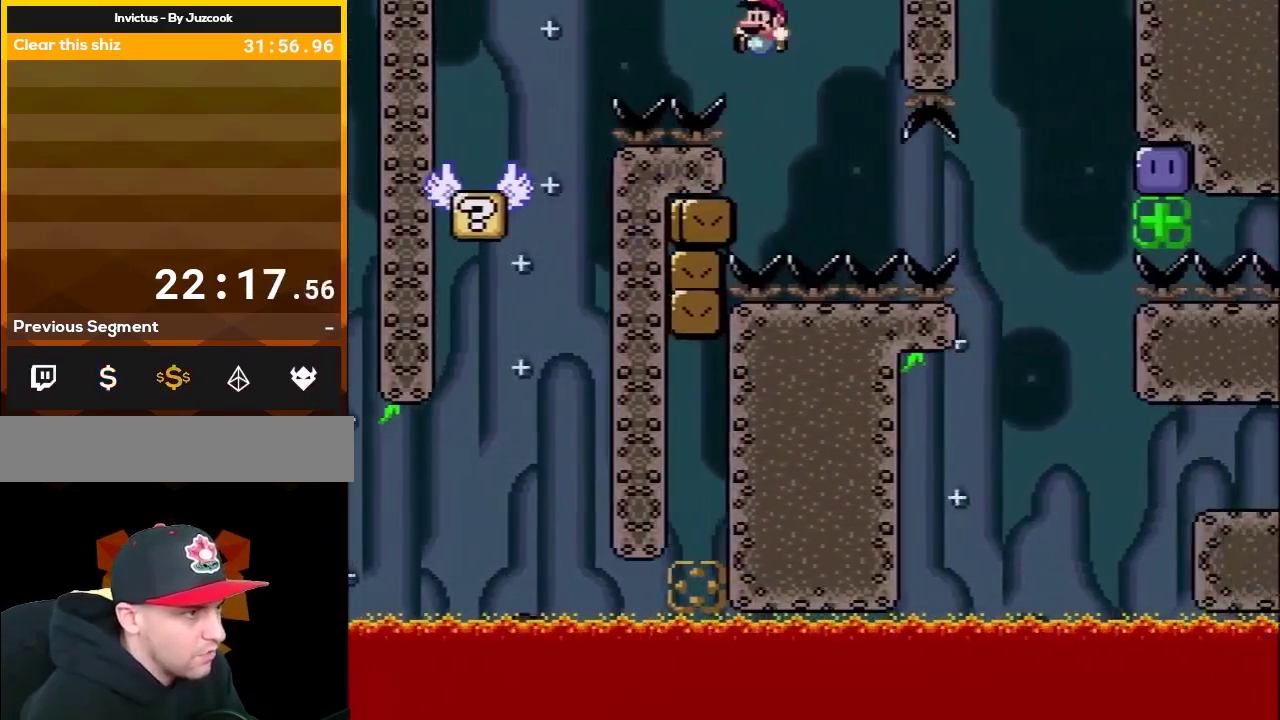
{"buttons": ["Y", "DPAD_RIGHT"], "events": [[217, "DPAD_LEFT", "up"], [217, "DPAD_RIGHT", "down"], [417, "B", "up"], [417, "DPAD_RIGHT", "up"], [500, "DPAD_RIGHT", "down"]]}
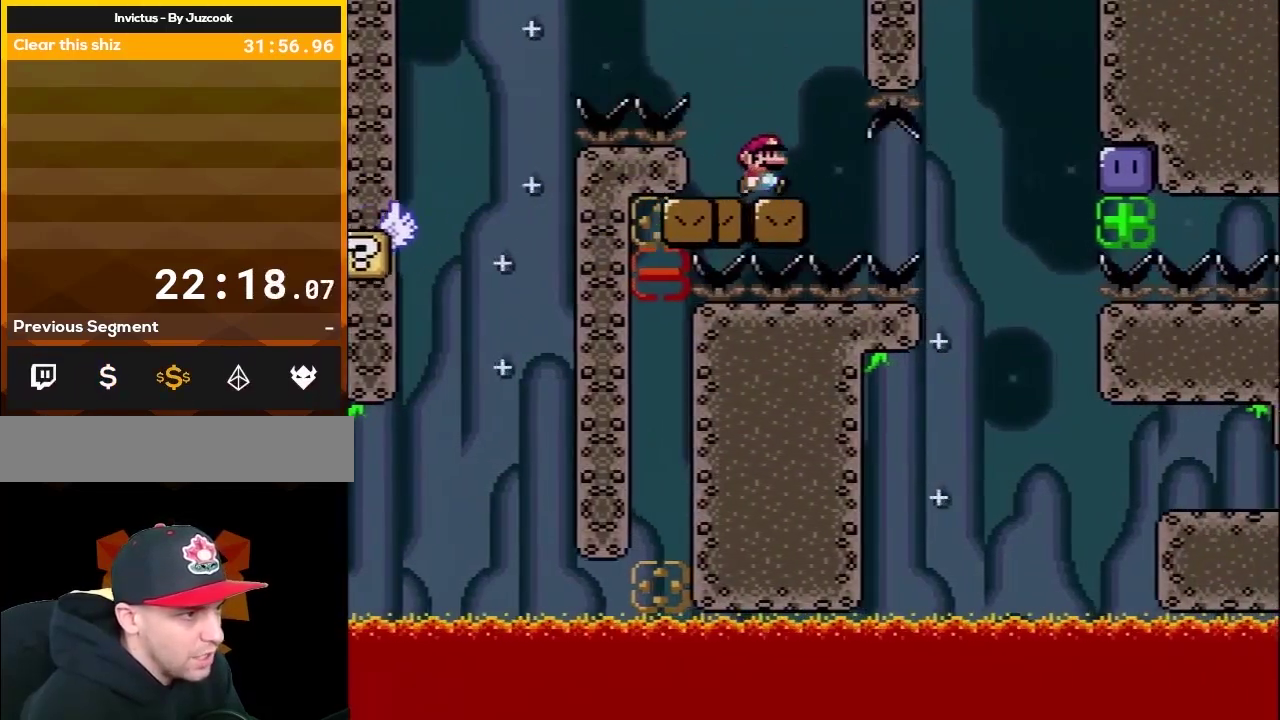
{"buttons": ["Y", "DPAD_RIGHT"], "events": [[200, "DPAD_RIGHT", "up"], [450, "DPAD_RIGHT", "down"]]}
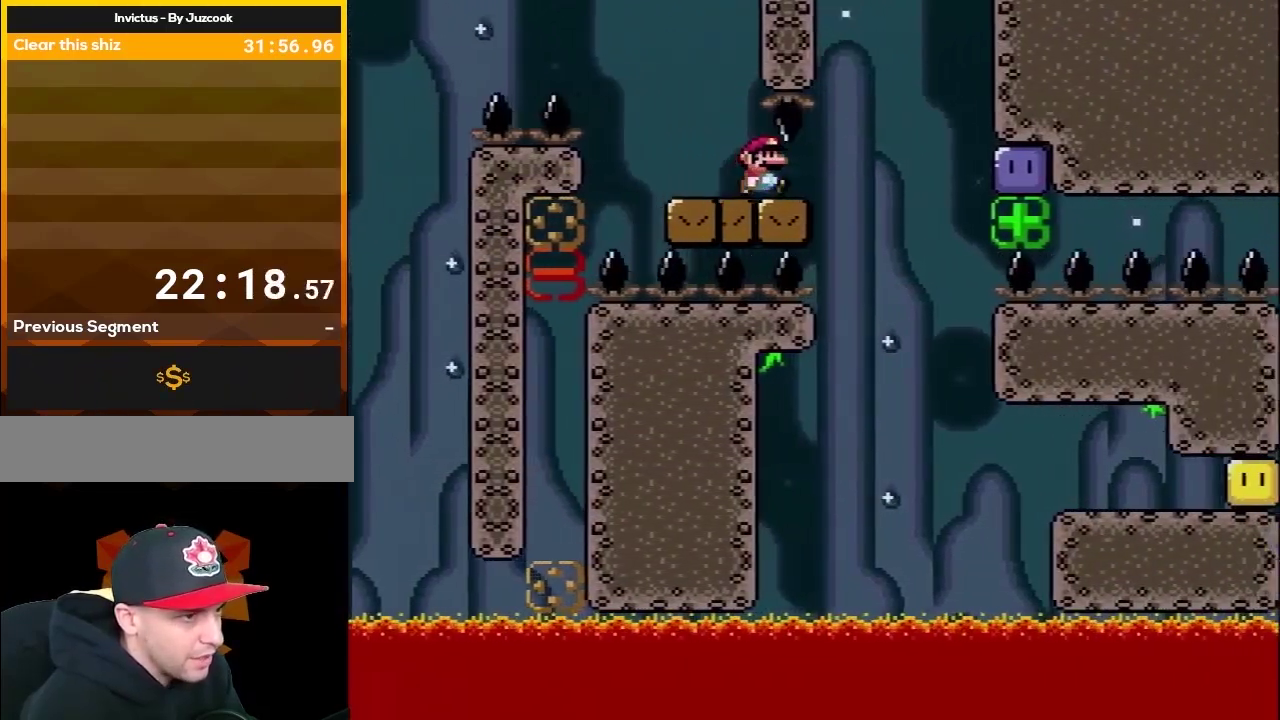
{"buttons": ["Y", "DPAD_RIGHT"], "events": [[133, "DPAD_RIGHT", "up"], [350, "DPAD_RIGHT", "down"]]}
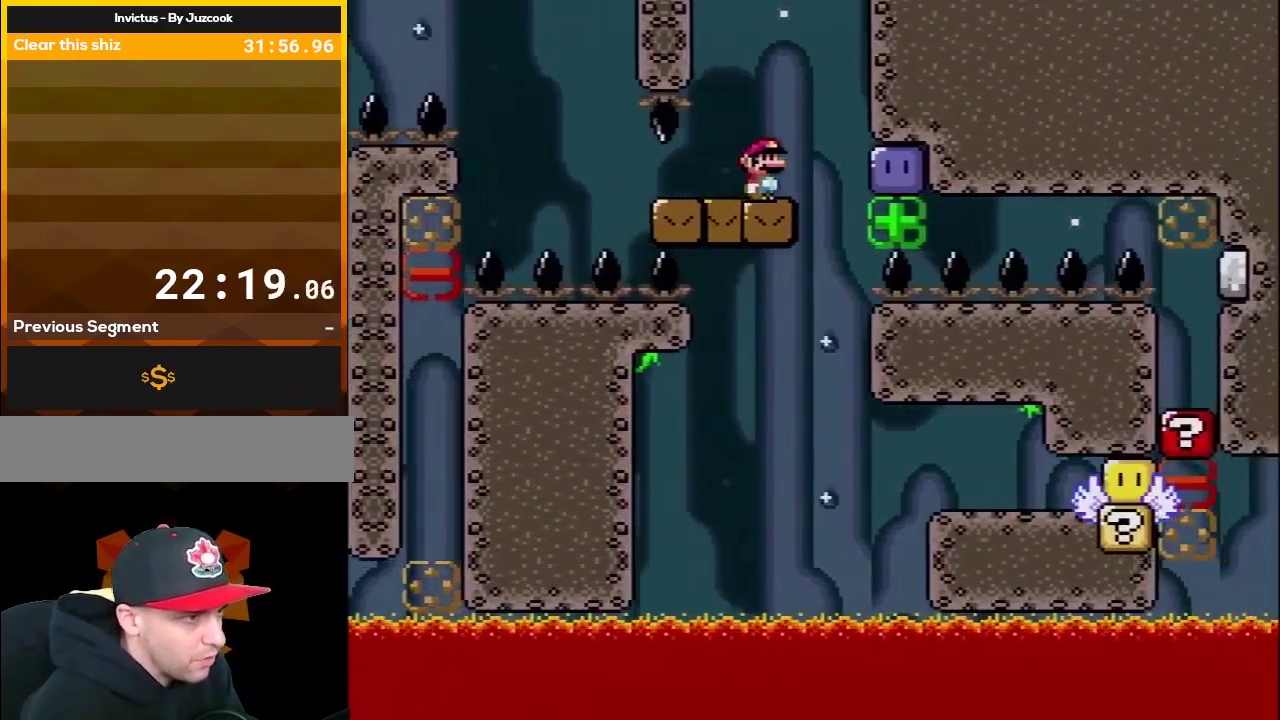
{"buttons": ["Y", "DPAD_UP", "DPAD_LEFT"], "events": [[33, "DPAD_RIGHT", "up"], [200, "DPAD_RIGHT", "down"], [267, "Y", "up"], [317, "Y", "down"], [350, "B", "down"], [417, "B", "up"], [417, "DPAD_LEFT", "down"], [417, "DPAD_RIGHT", "up"], [417, "DPAD_UP", "down"]]}
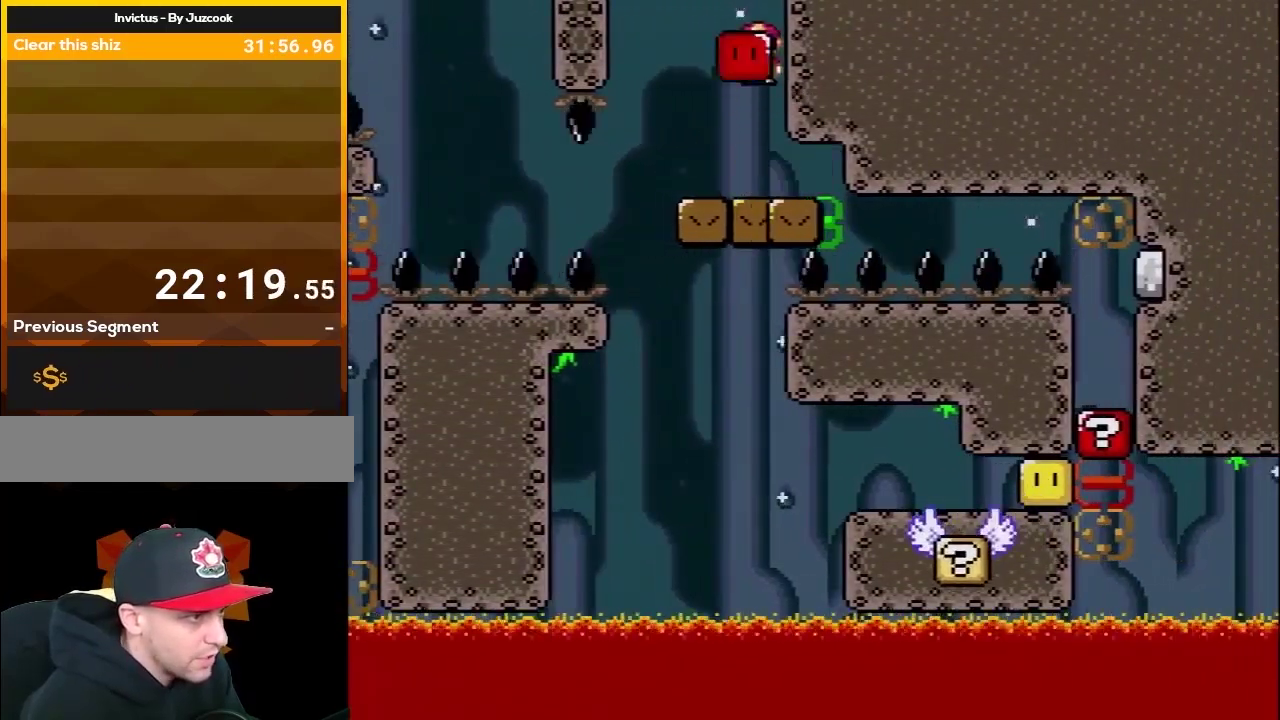
{"buttons": ["Y", "DPAD_RIGHT"], "events": [[67, "B", "down"], [133, "DPAD_UP", "up"], [167, "DPAD_LEFT", "up"], [217, "B", "up"], [250, "DPAD_RIGHT", "down"]]}
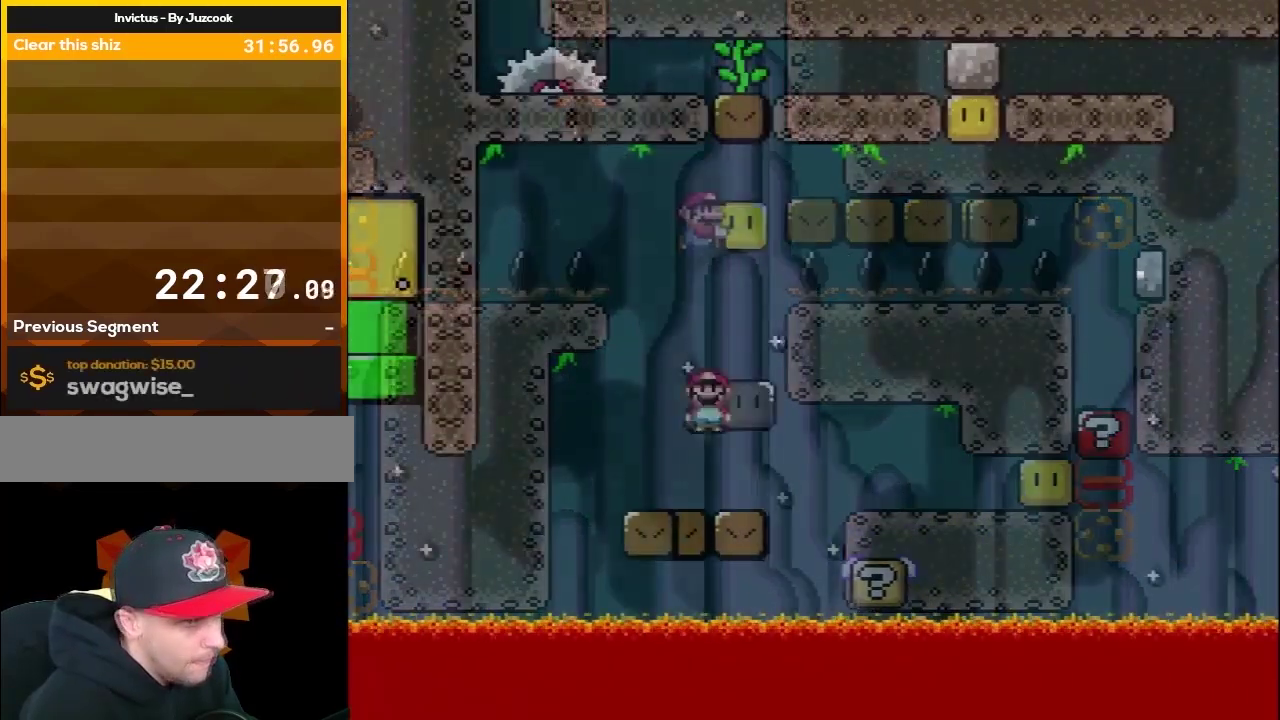
{"buttons": ["B", "Y", "DPAD_UP", "DPAD_RIGHT"], "events": [[100, "DPAD_RIGHT", "up"], [200, "DPAD_RIGHT", "down"], [283, "DPAD_UP", "down"], [433, "B", "down"]]}
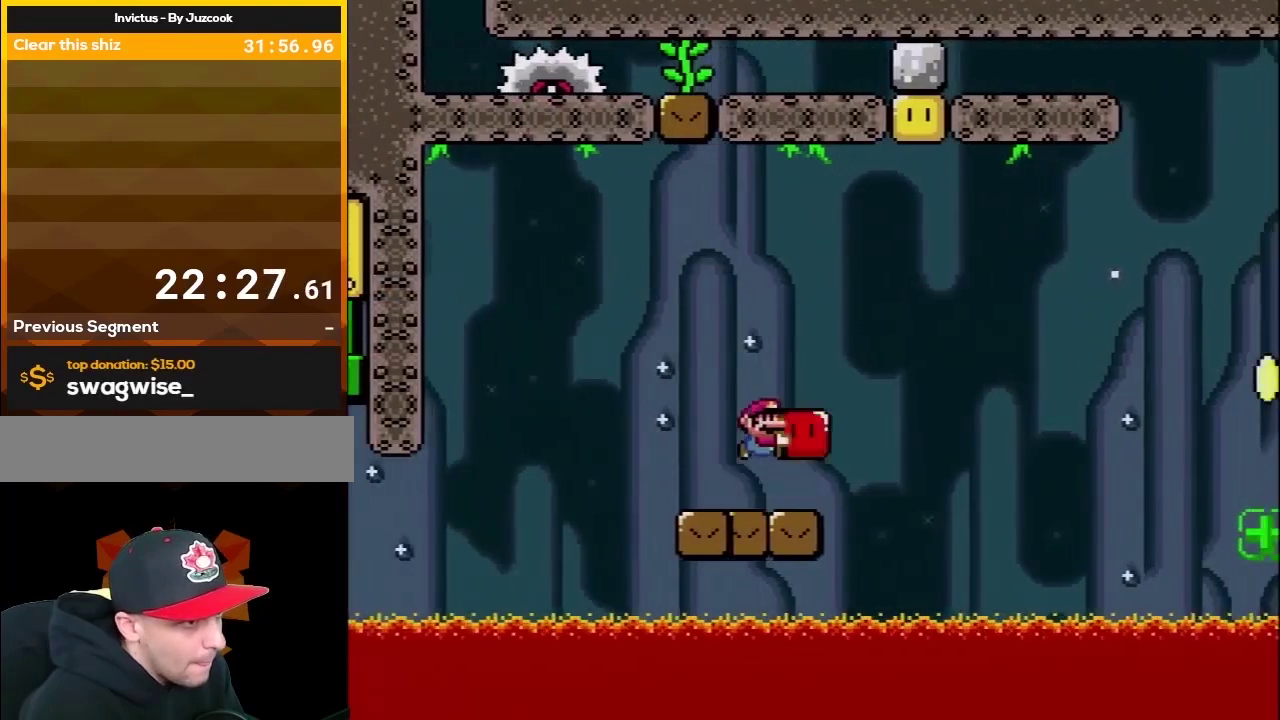
{"buttons": ["B", "Y", "DPAD_UP", "DPAD_LEFT"], "events": [[183, "Y", "up"], [317, "Y", "down"], [450, "DPAD_LEFT", "down"], [450, "DPAD_RIGHT", "up"]]}
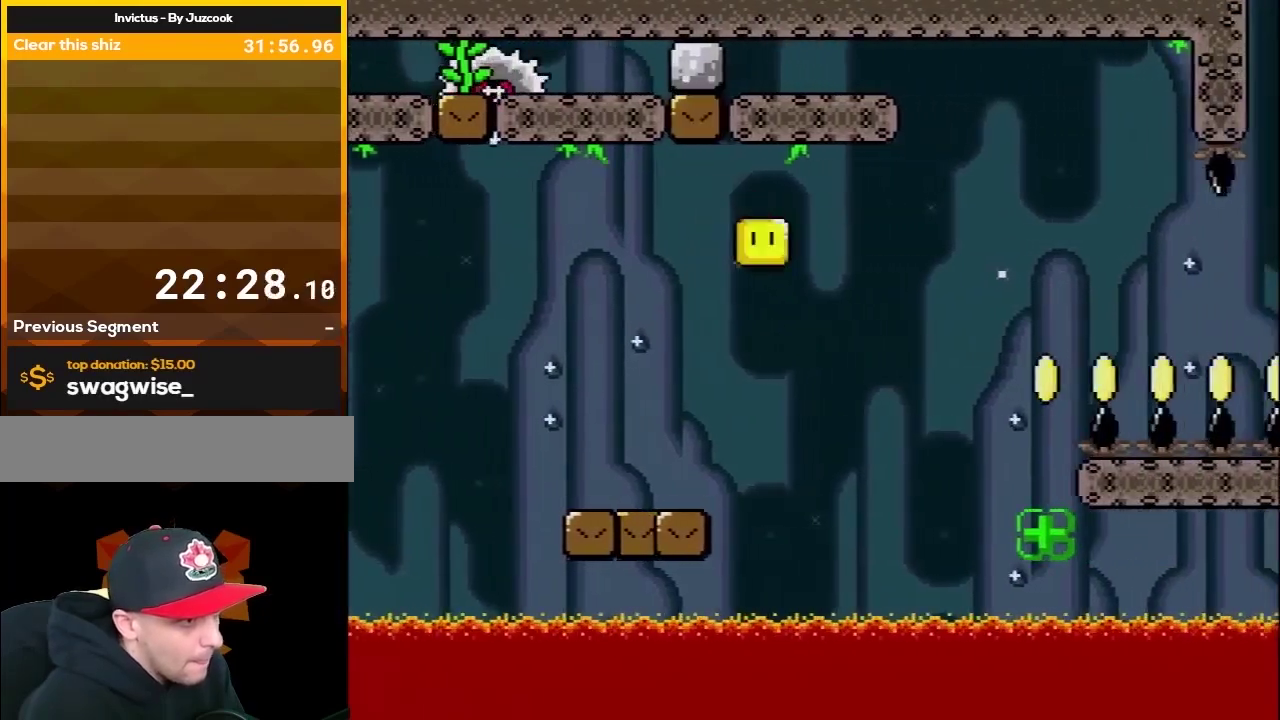
{"buttons": ["B", "Y", "DPAD_RIGHT"], "events": [[217, "DPAD_LEFT", "up"], [217, "DPAD_UP", "up"], [250, "B", "up"], [250, "DPAD_RIGHT", "down"], [467, "B", "down"]]}
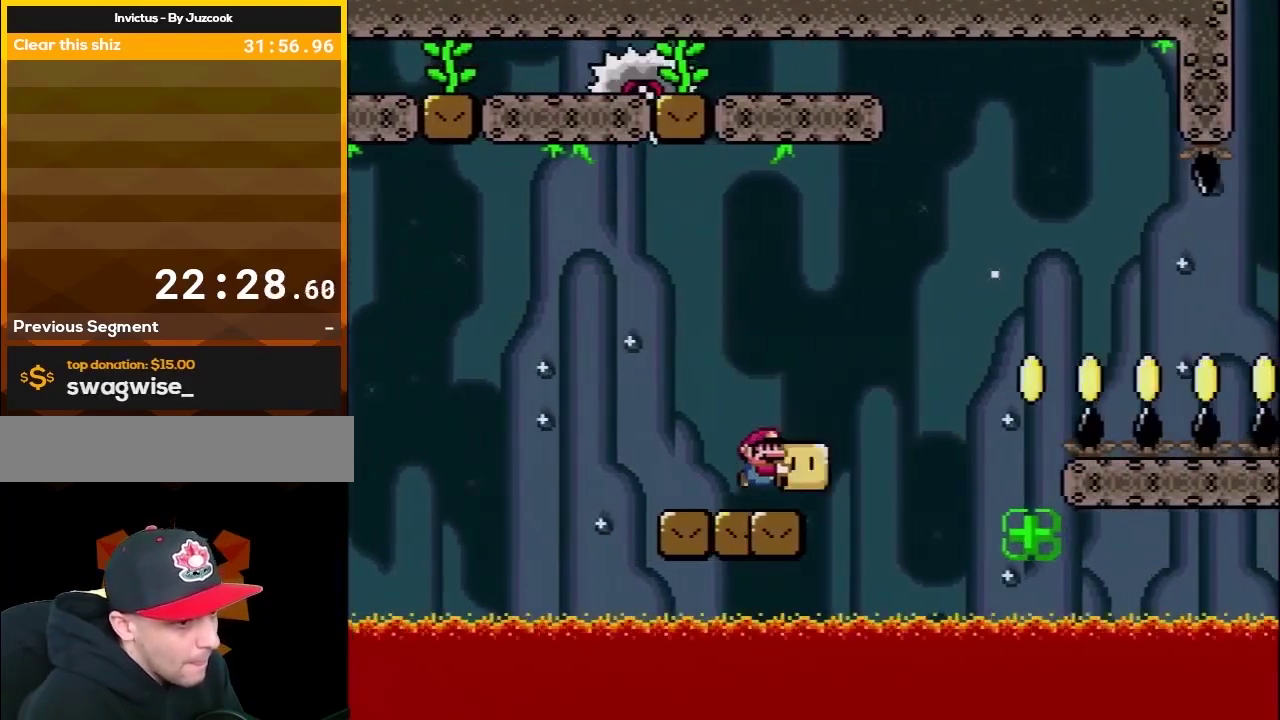
{"buttons": ["X", "Y", "DPAD_LEFT"], "events": [[283, "Y", "up"], [350, "DPAD_RIGHT", "up"], [383, "DPAD_LEFT", "down"], [417, "B", "up"], [417, "X", "down"], [483, "Y", "down"]]}
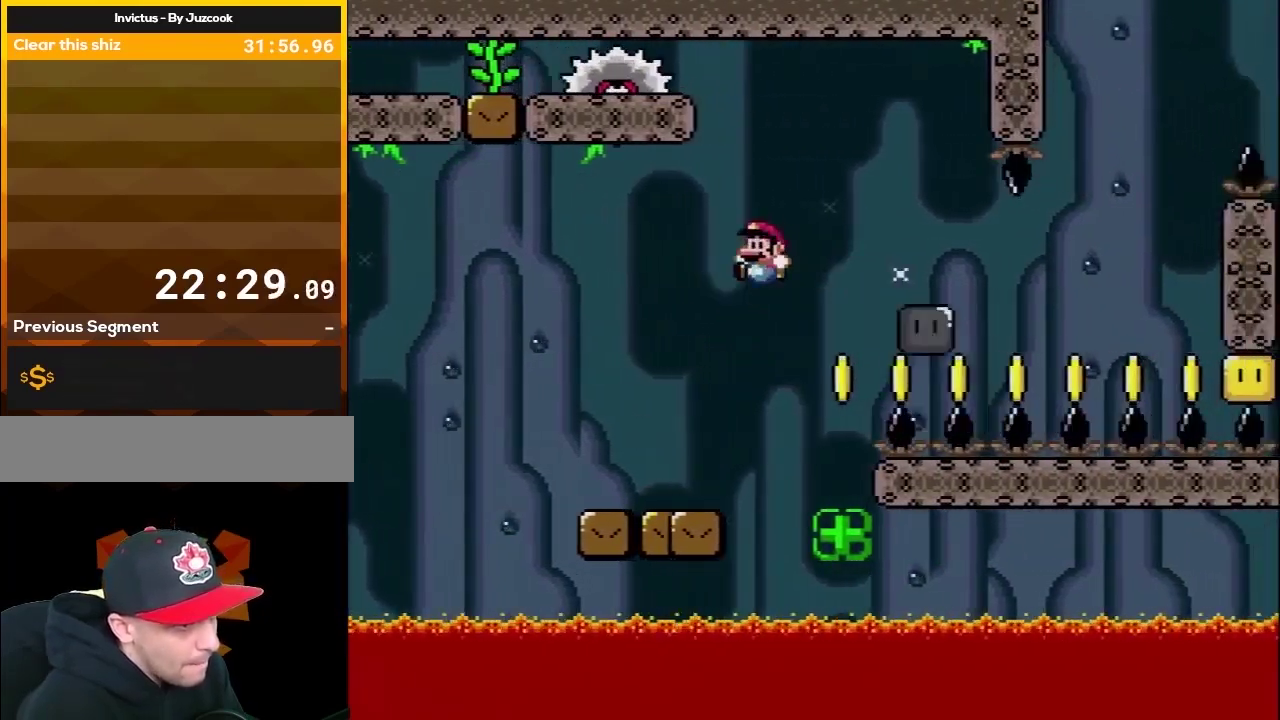
{"buttons": ["A", "X", "DPAD_RIGHT"], "events": [[67, "DPAD_LEFT", "up"], [67, "Y", "up"], [133, "DPAD_RIGHT", "down"], [417, "A", "down"]]}
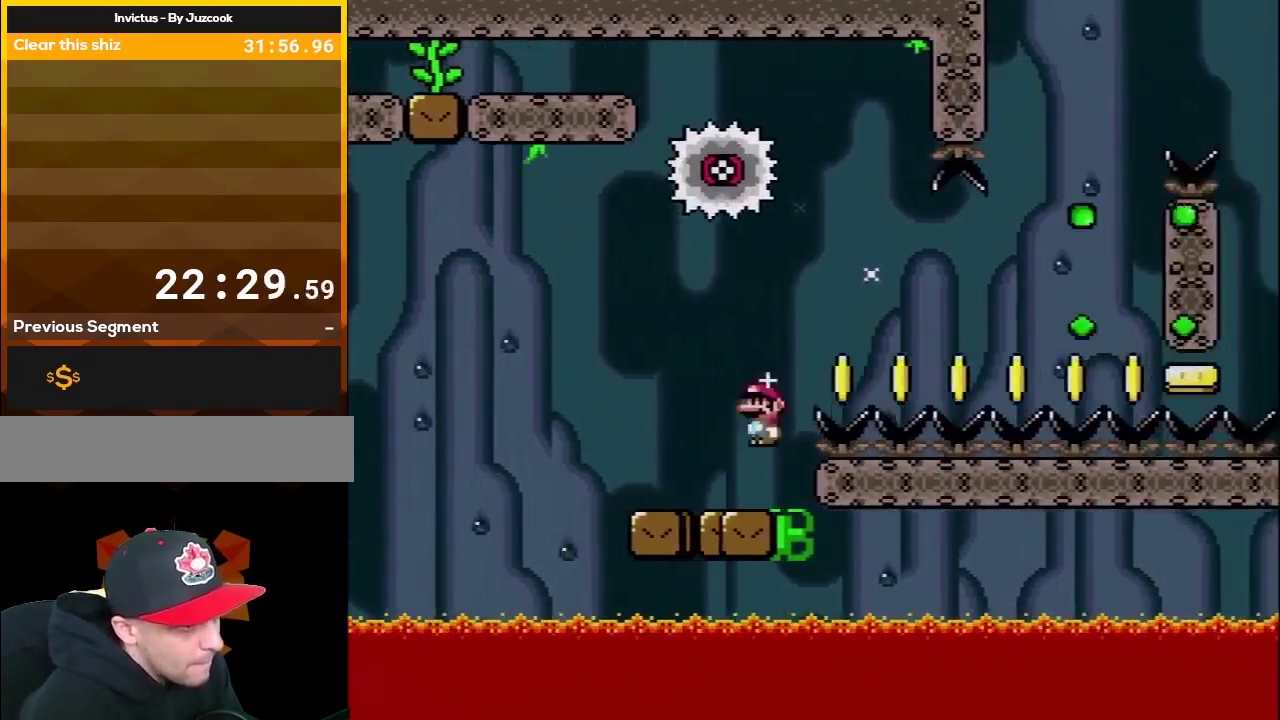
{"buttons": ["A", "X", "DPAD_RIGHT"], "events": [[283, "DPAD_LEFT", "down"], [283, "DPAD_RIGHT", "up"], [450, "DPAD_LEFT", "up"], [450, "DPAD_RIGHT", "down"]]}
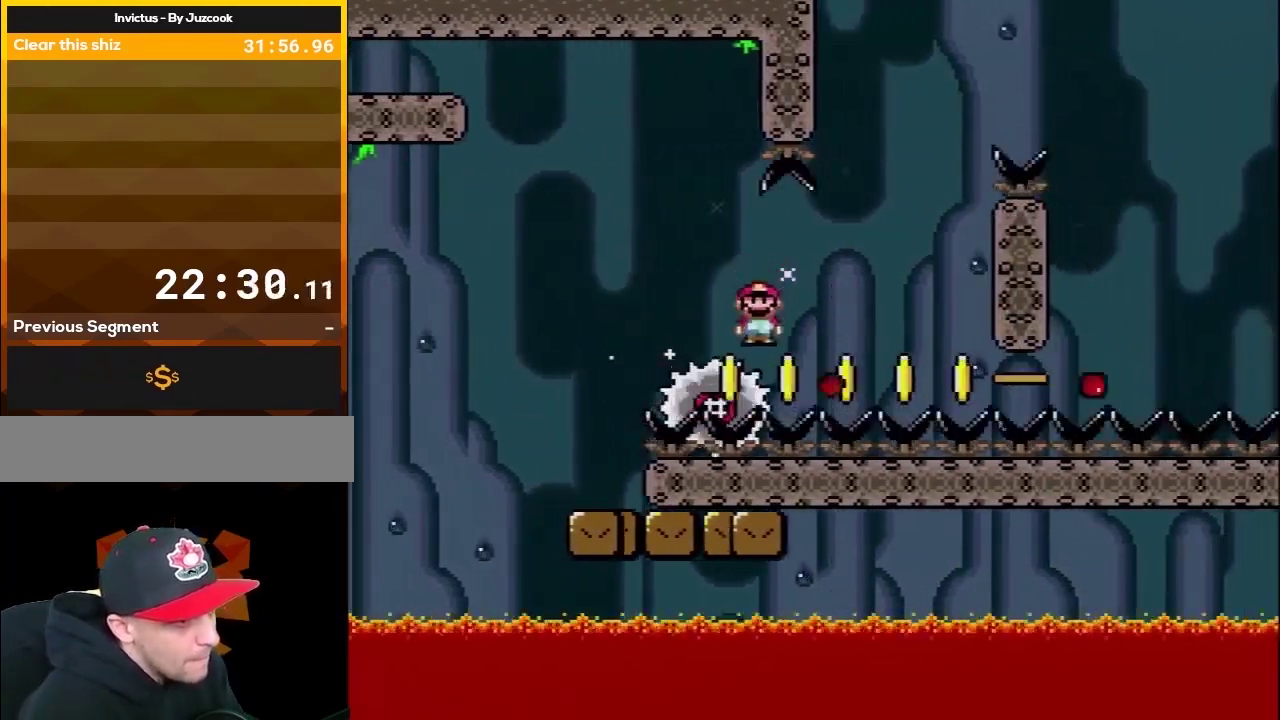
{"buttons": ["X"], "events": [[100, "A", "up"], [483, "DPAD_RIGHT", "up"]]}